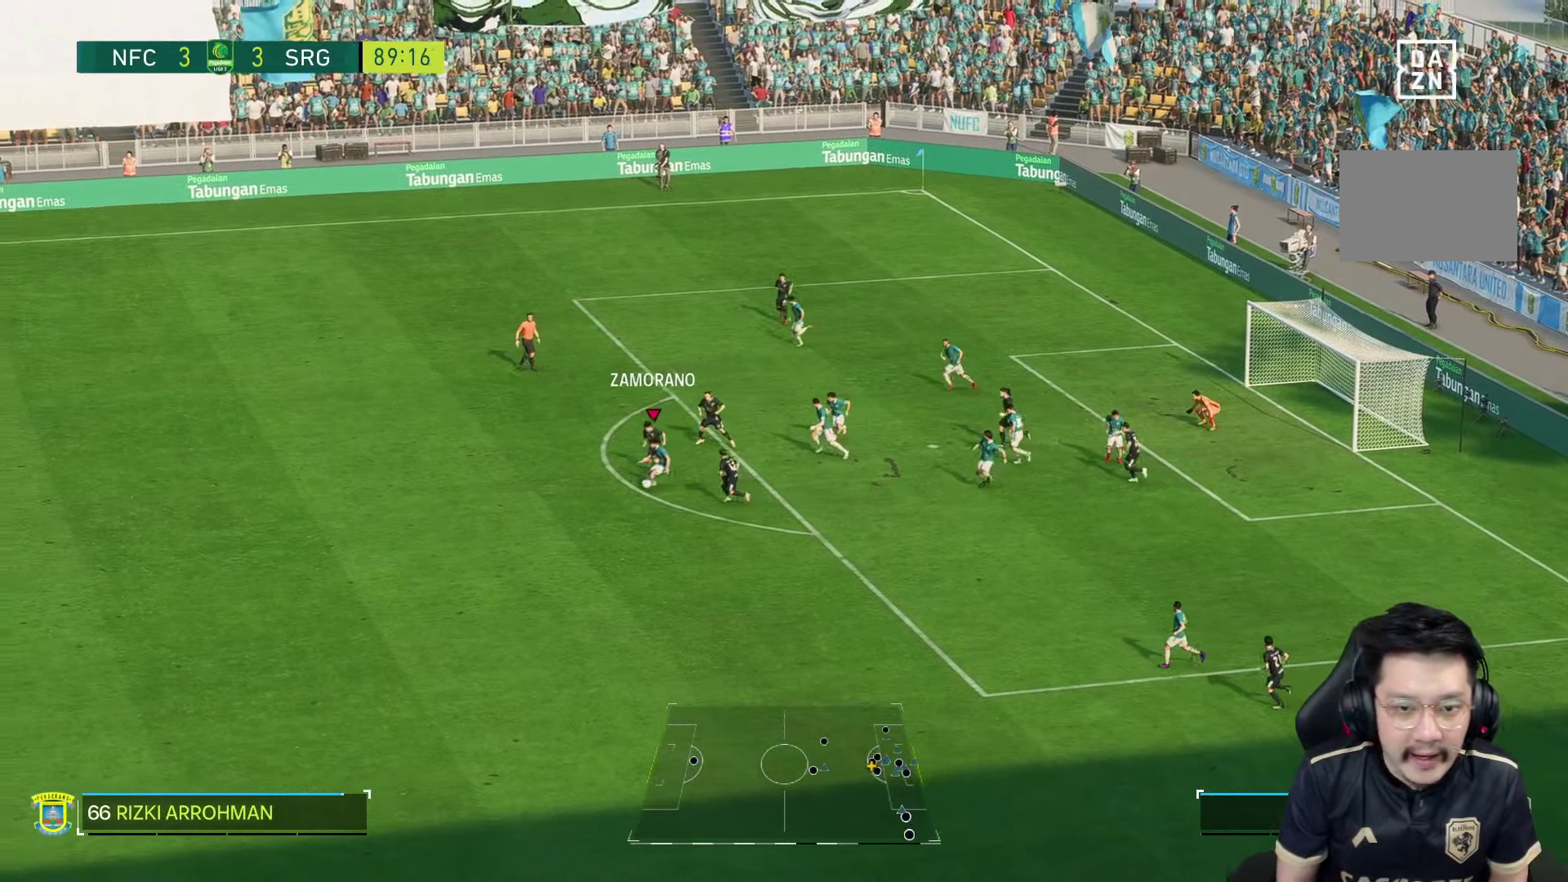
Gameplay with a controller (PlayStation layout); each line is a JSON object with the inputs held at the frame after it (dt_ms = milliseconds from this image to that frame). "events" lists button and stick changes between this image and that frame as [ms after this image, input, new state], when the widget could be followed in between. Not read: L3 R3.
{"dt_ms": 500, "buttons": ["R1"], "left_stick": "down-left", "right_stick": "center", "events": [[450, "left_stick", "down-left"]]}
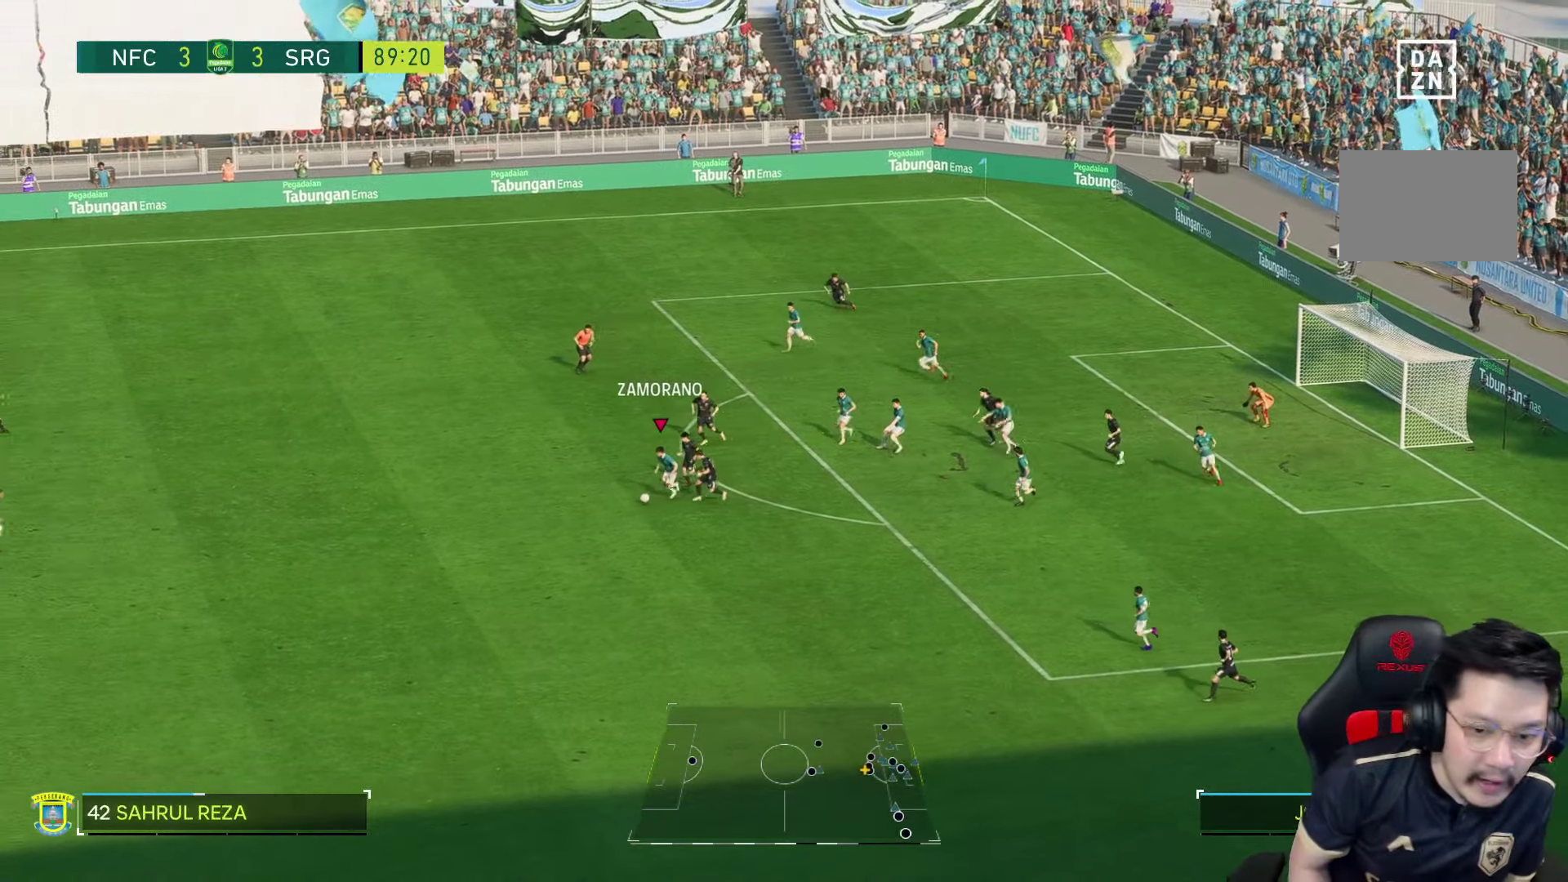
{"dt_ms": 500, "buttons": ["R1"], "left_stick": "down-left", "right_stick": "center", "events": []}
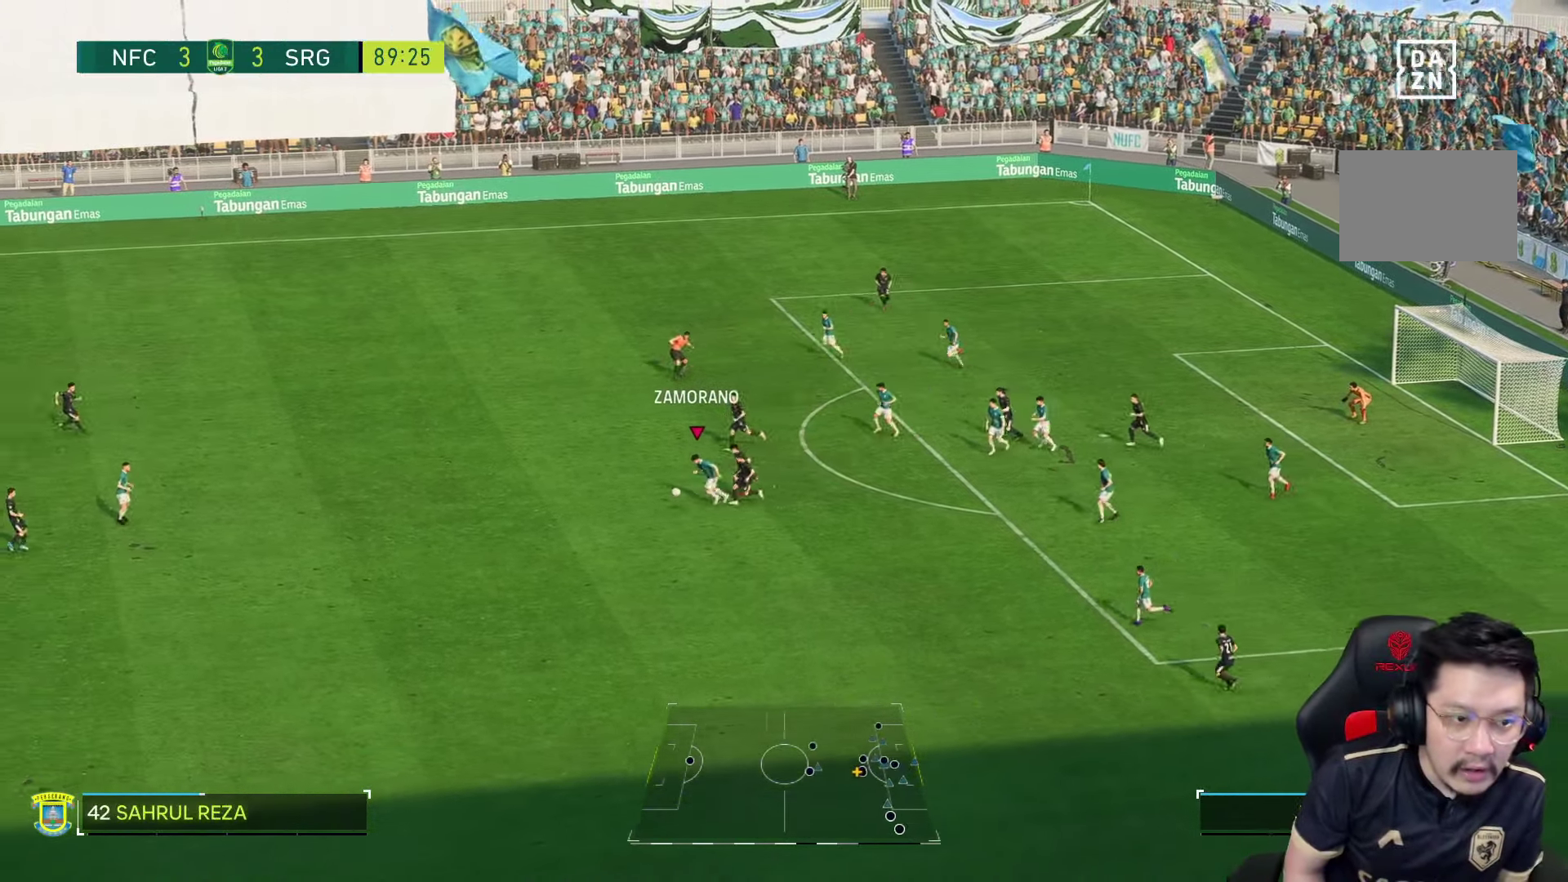
{"dt_ms": 500, "buttons": [], "left_stick": "down-left", "right_stick": "center", "events": [[366, "left_stick", "center"], [383, "R1", "up"], [483, "left_stick", "down-left"]]}
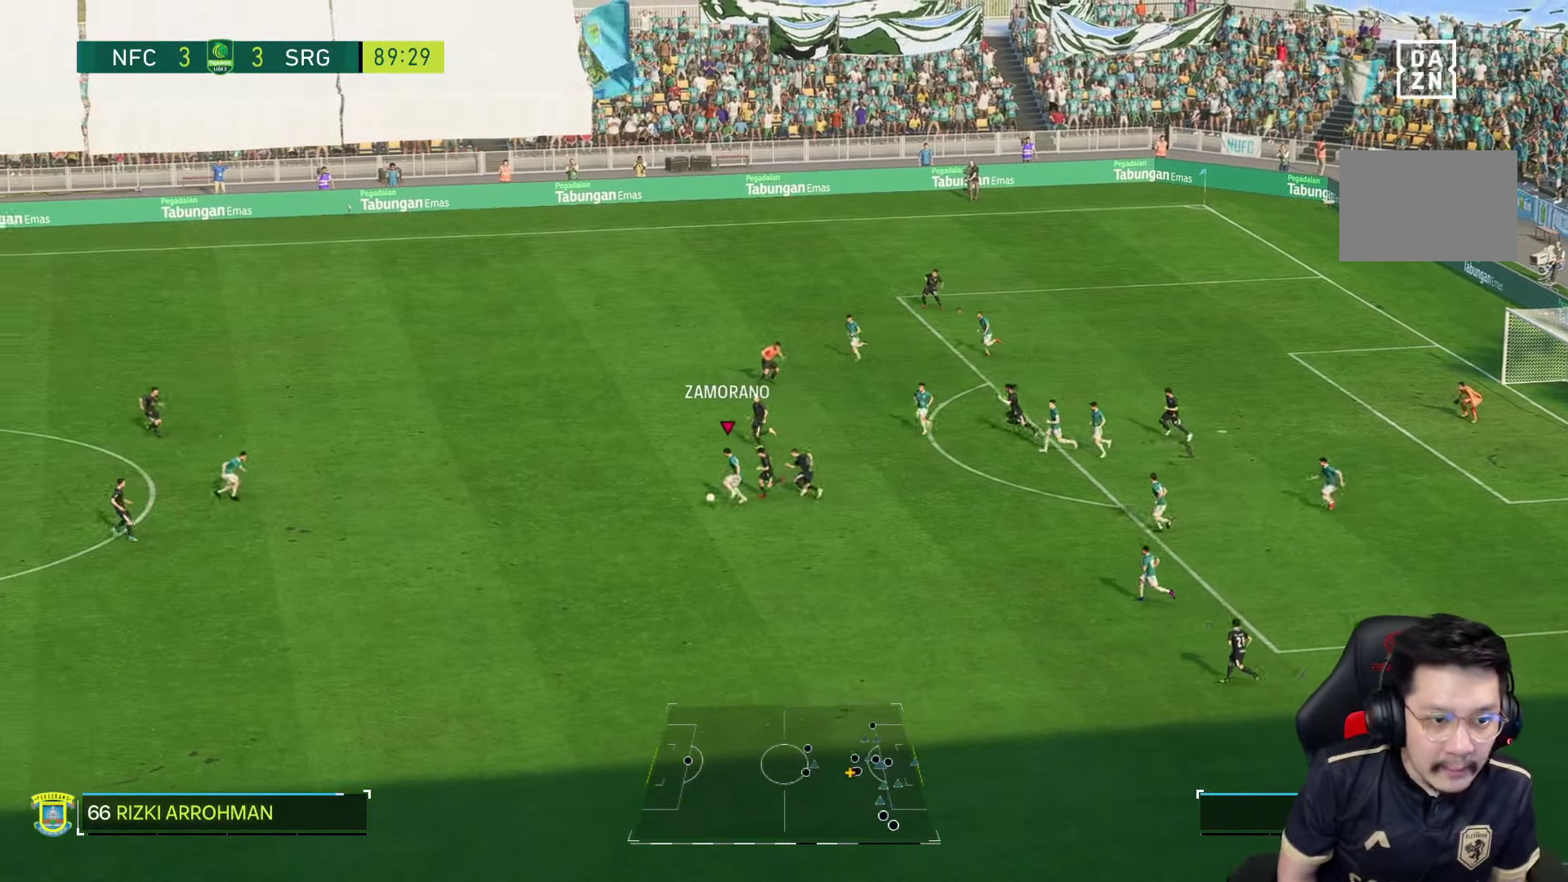
{"dt_ms": 500, "buttons": ["R1"], "left_stick": "down-left", "right_stick": "center"}
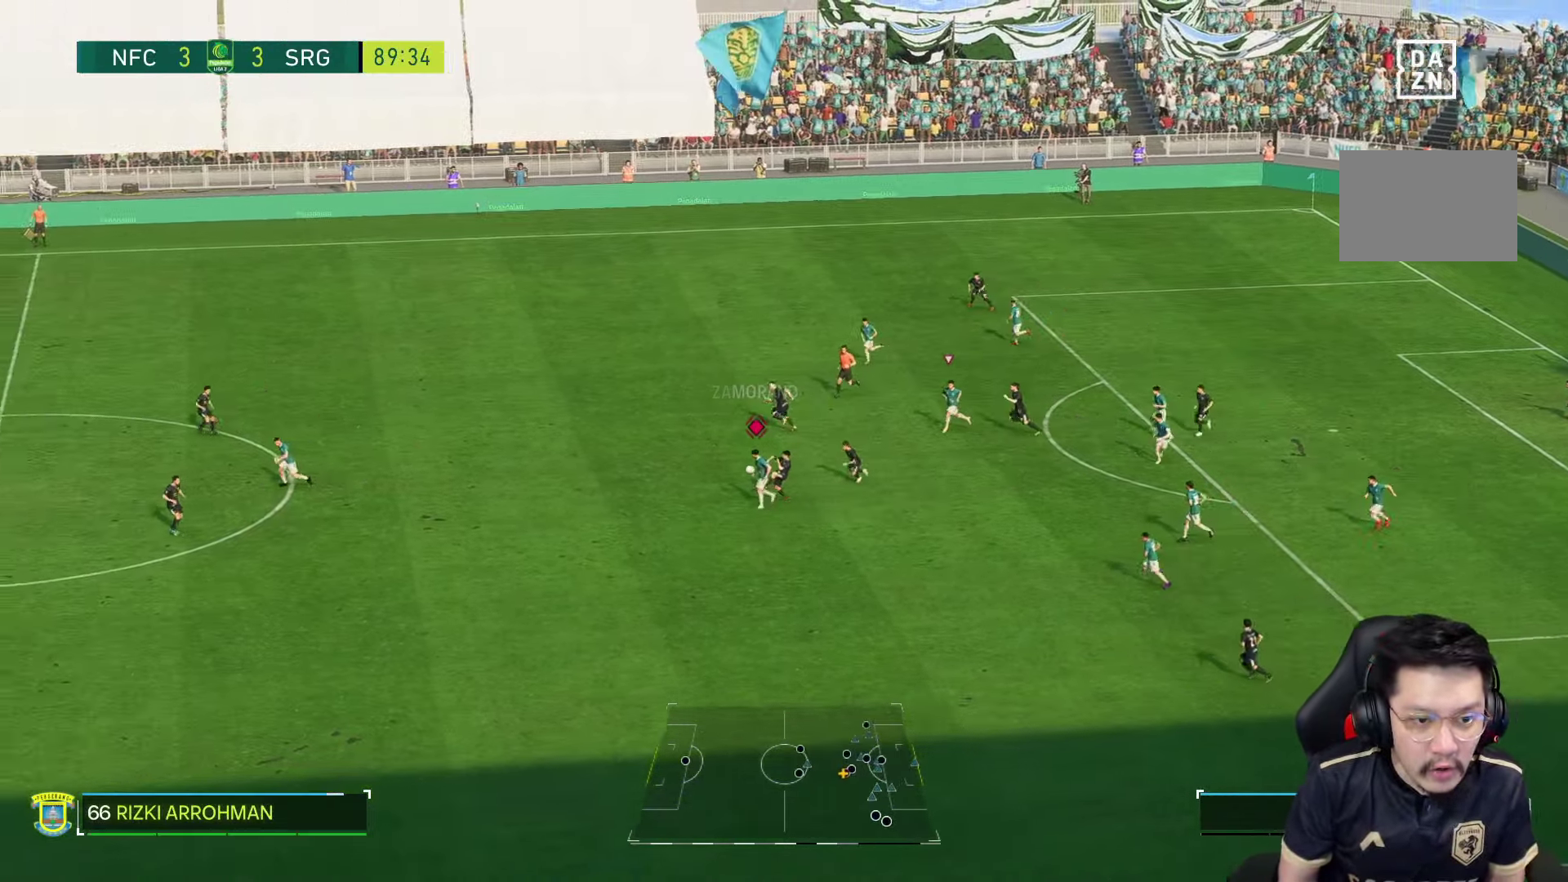
{"dt_ms": 500, "buttons": ["R1"], "left_stick": "down-left", "right_stick": "center", "events": []}
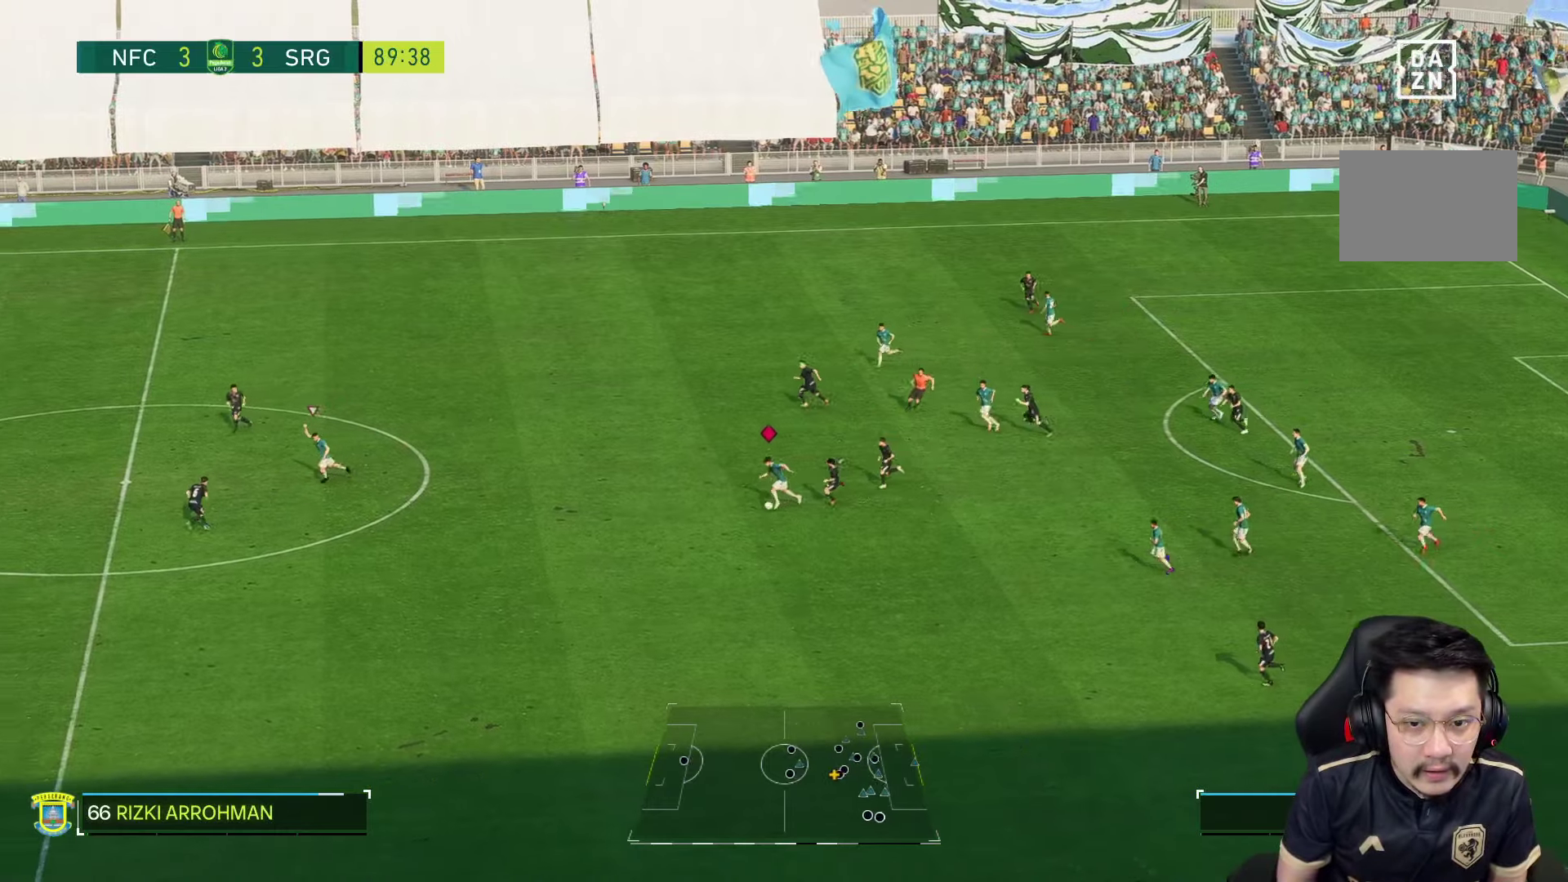
{"dt_ms": 500, "buttons": ["R1"], "left_stick": "down-left", "right_stick": "down-left", "events": [[450, "right_stick", "left"], [500, "right_stick", "down-left"]]}
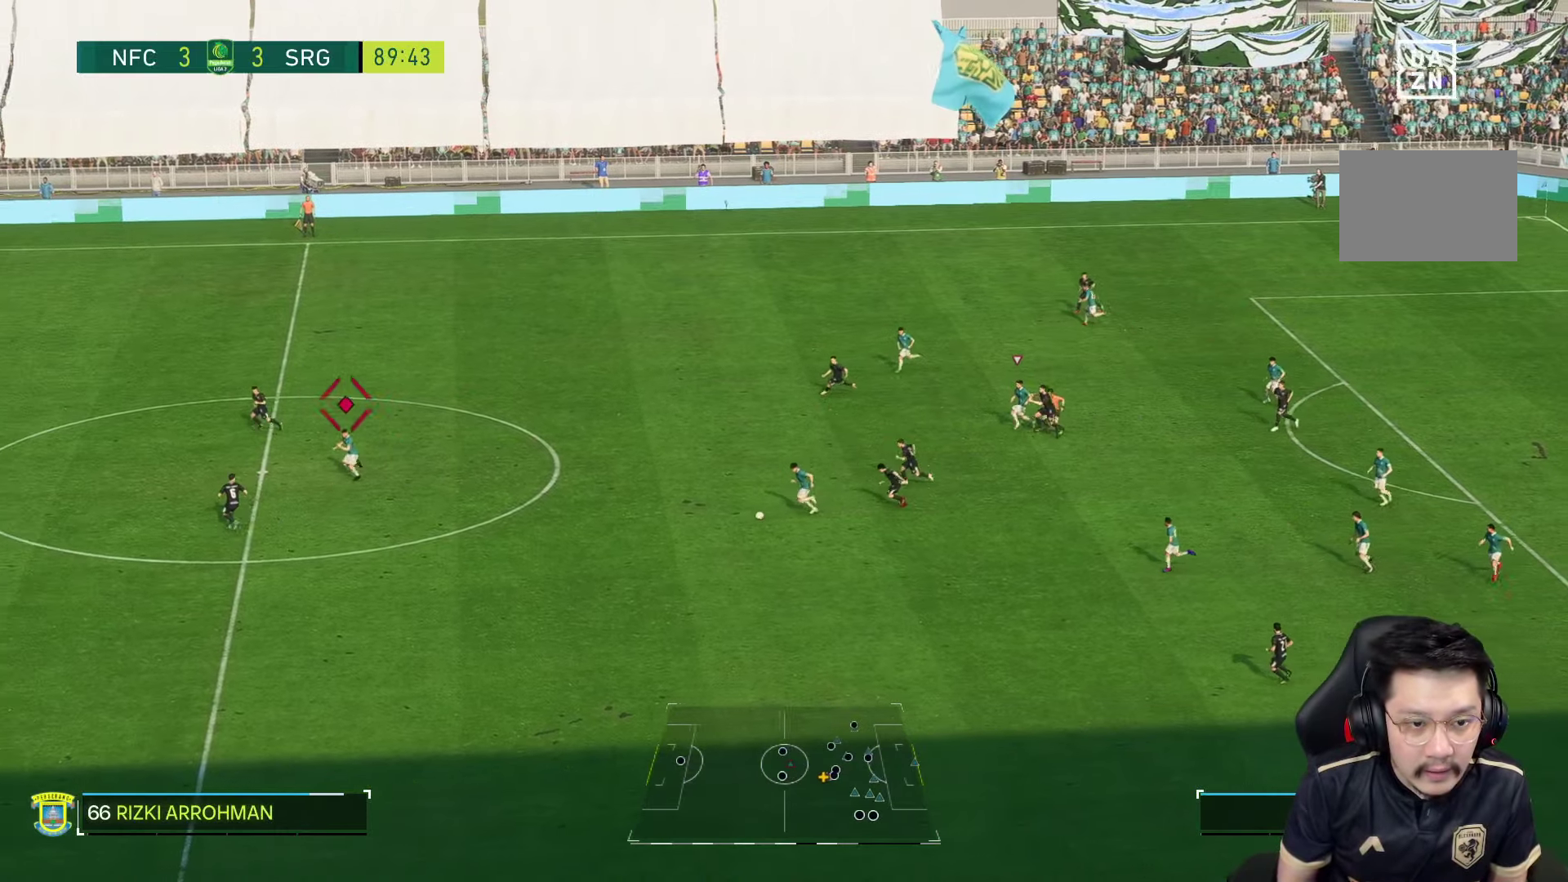
{"dt_ms": 500, "buttons": ["R1"], "left_stick": "down-left", "right_stick": "center", "events": [[17, "right_stick", "center"]]}
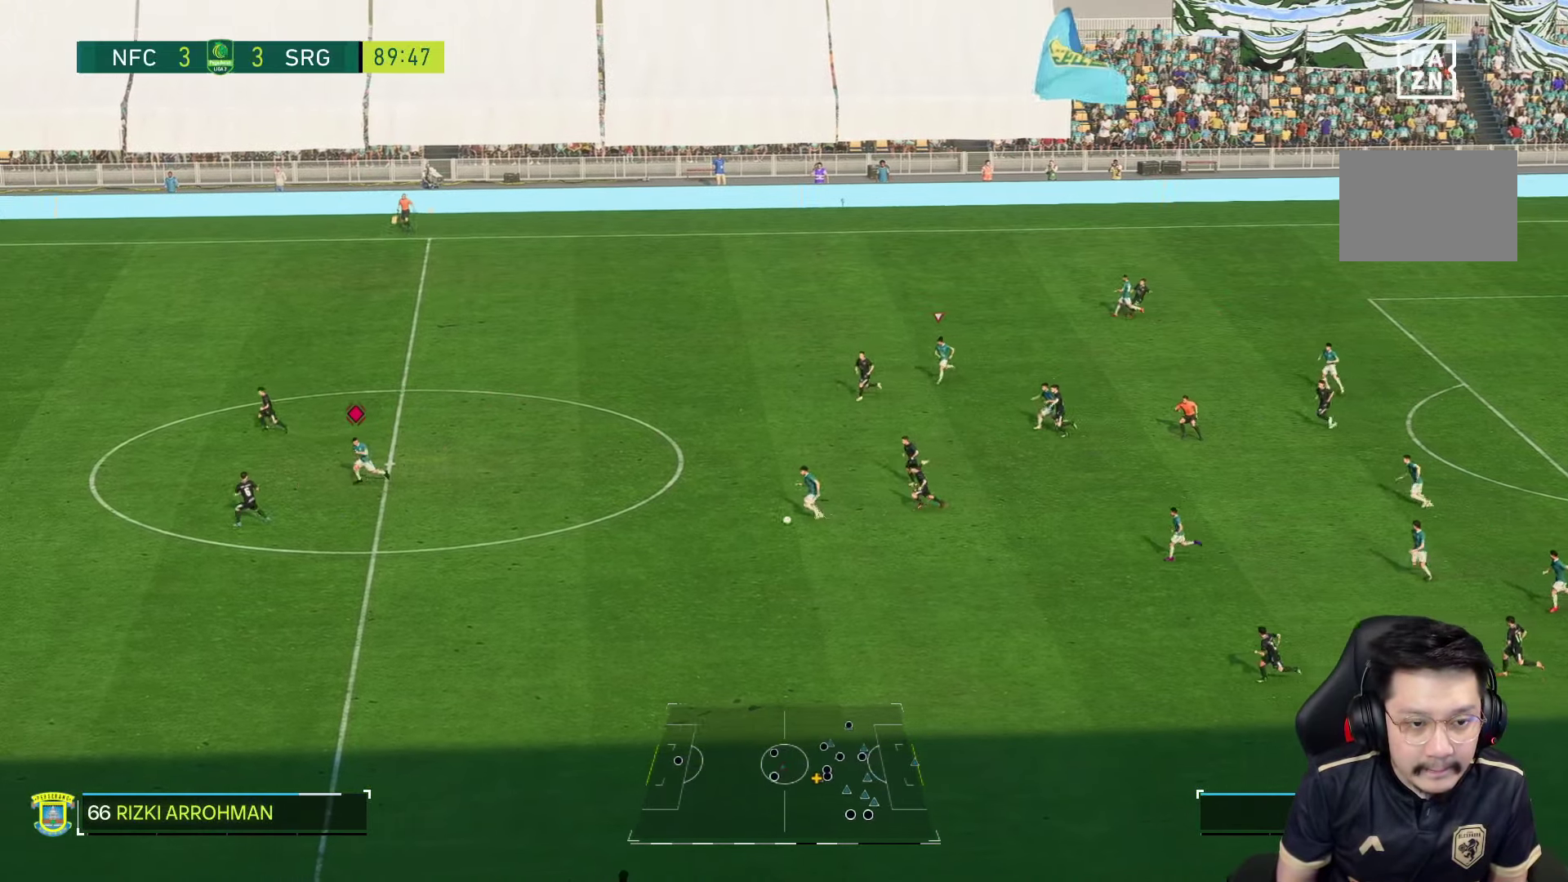
{"dt_ms": 500, "buttons": ["R1"], "left_stick": "down-left", "right_stick": "center", "events": []}
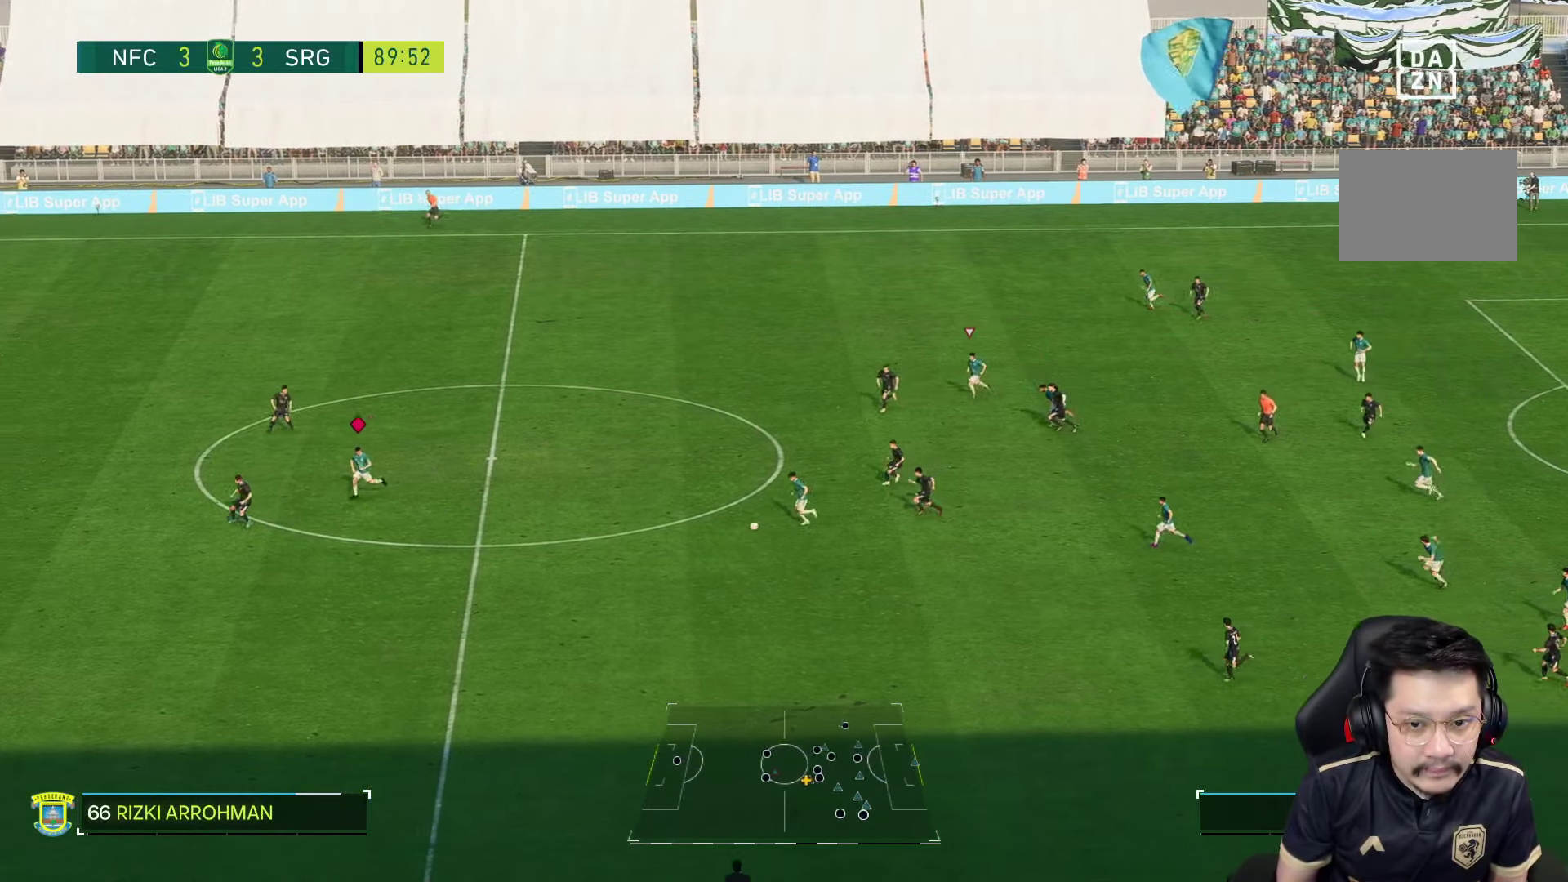
{"dt_ms": 1000, "buttons": ["R1"], "left_stick": "down", "right_stick": "center"}
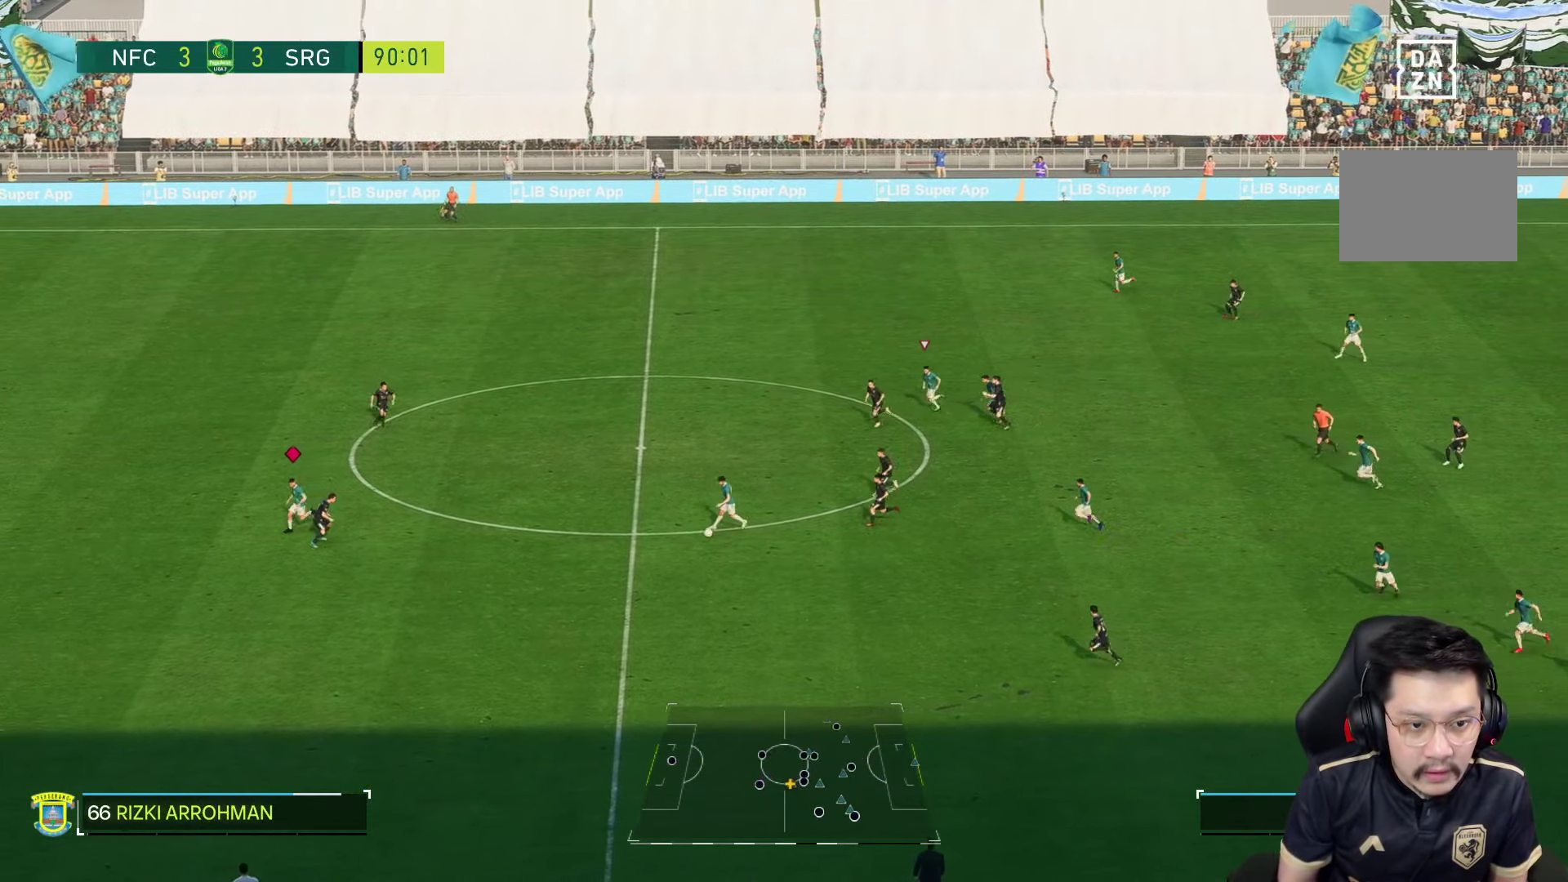
{"dt_ms": 1000, "buttons": [], "left_stick": "down-right", "right_stick": "center"}
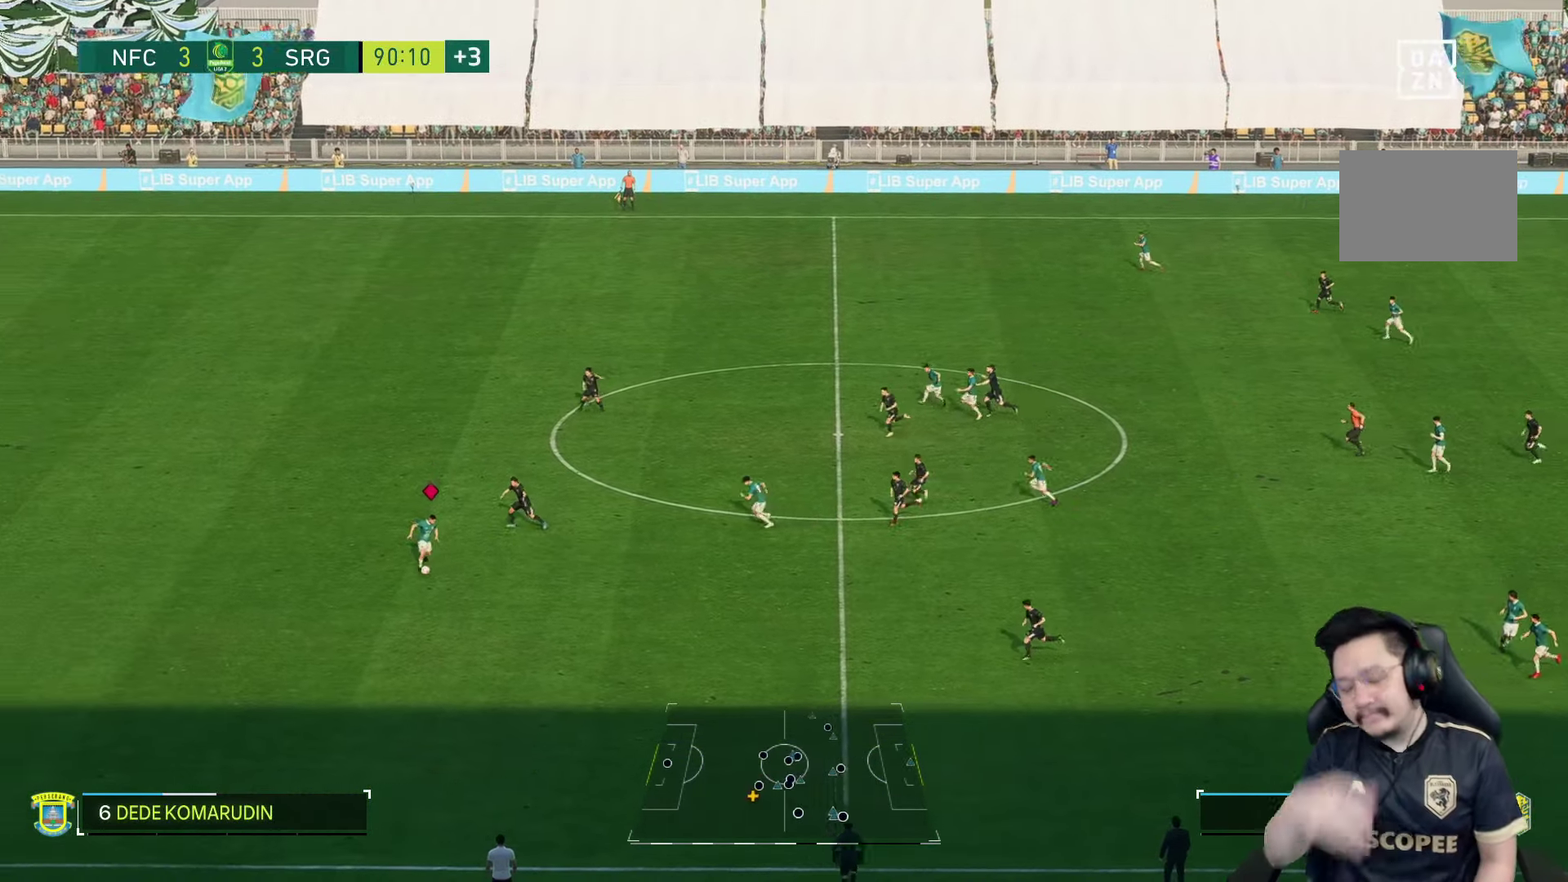
{"dt_ms": 500, "buttons": [], "left_stick": "center", "right_stick": "center", "events": [[100, "left_stick", "center"]]}
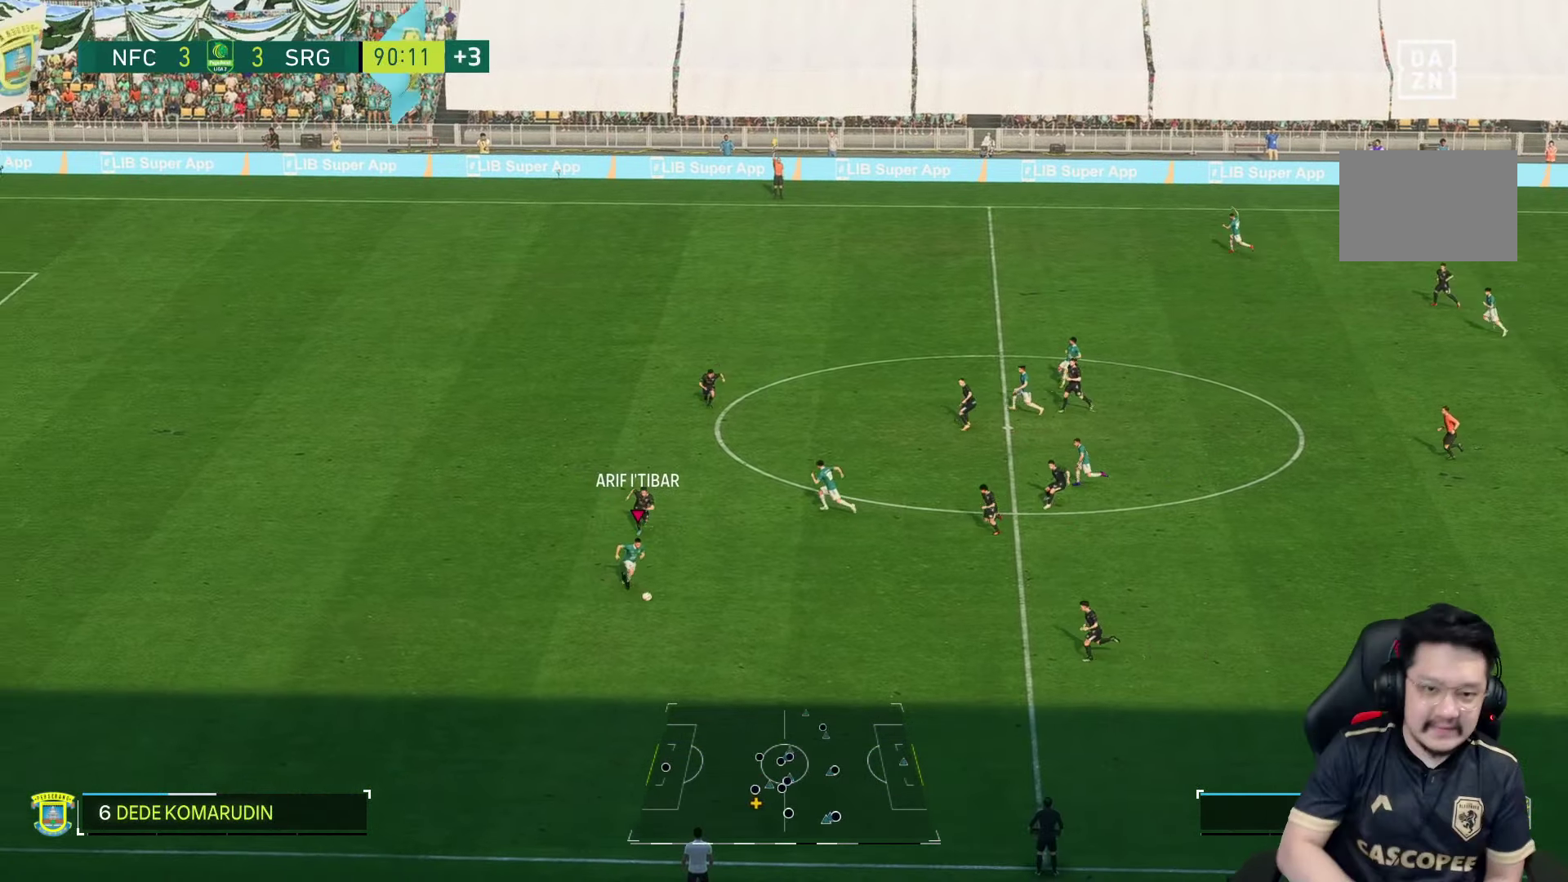
{"dt_ms": 500, "buttons": [], "left_stick": "center", "right_stick": "center", "events": []}
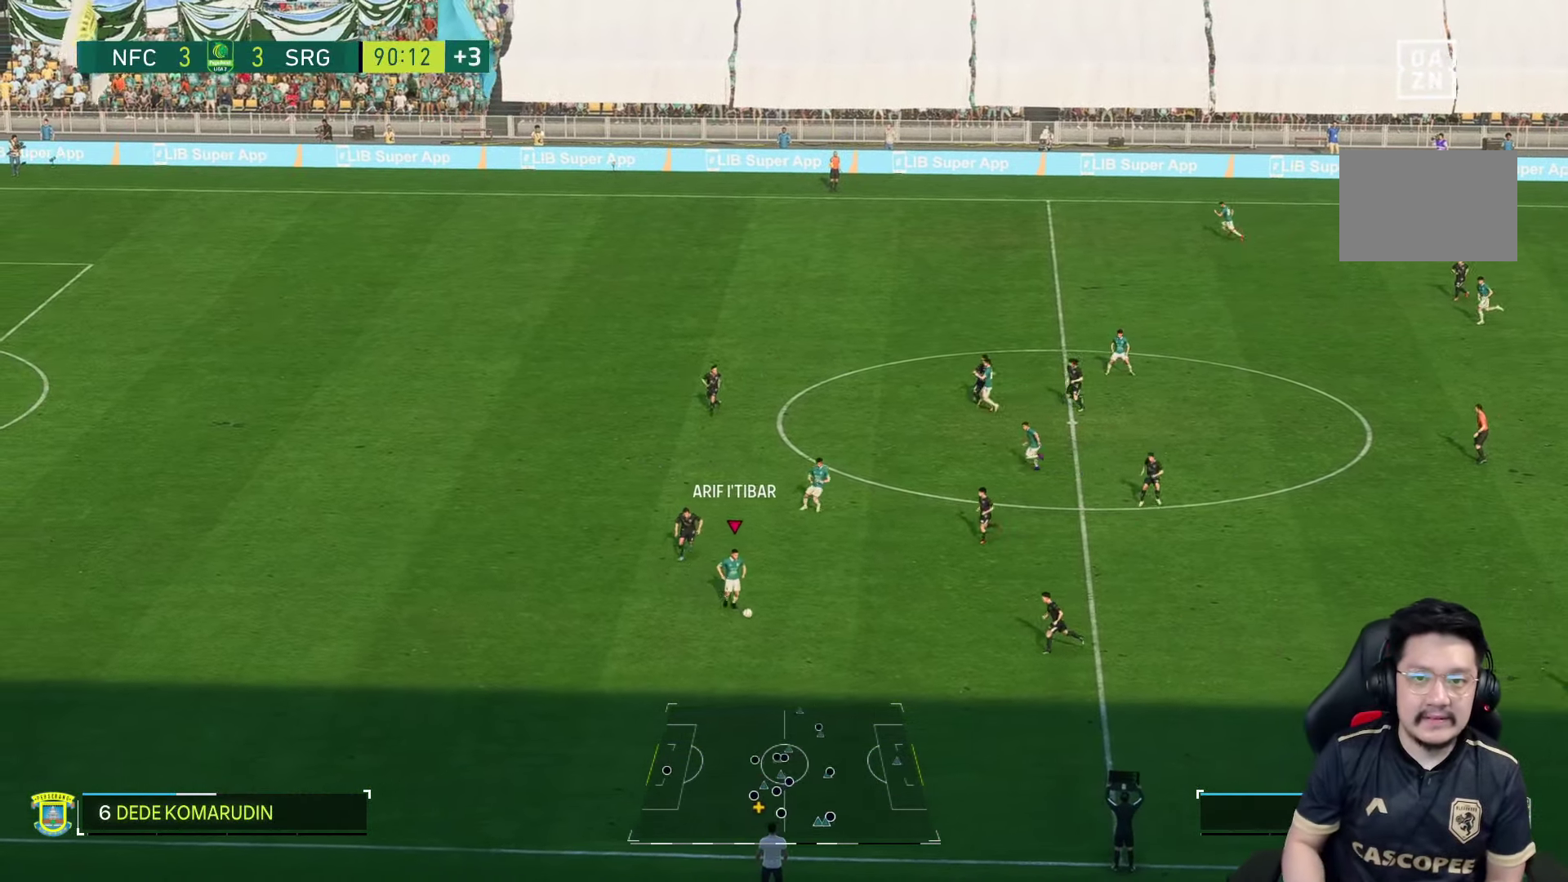
{"dt_ms": 500, "buttons": [], "left_stick": "center", "right_stick": "center", "events": []}
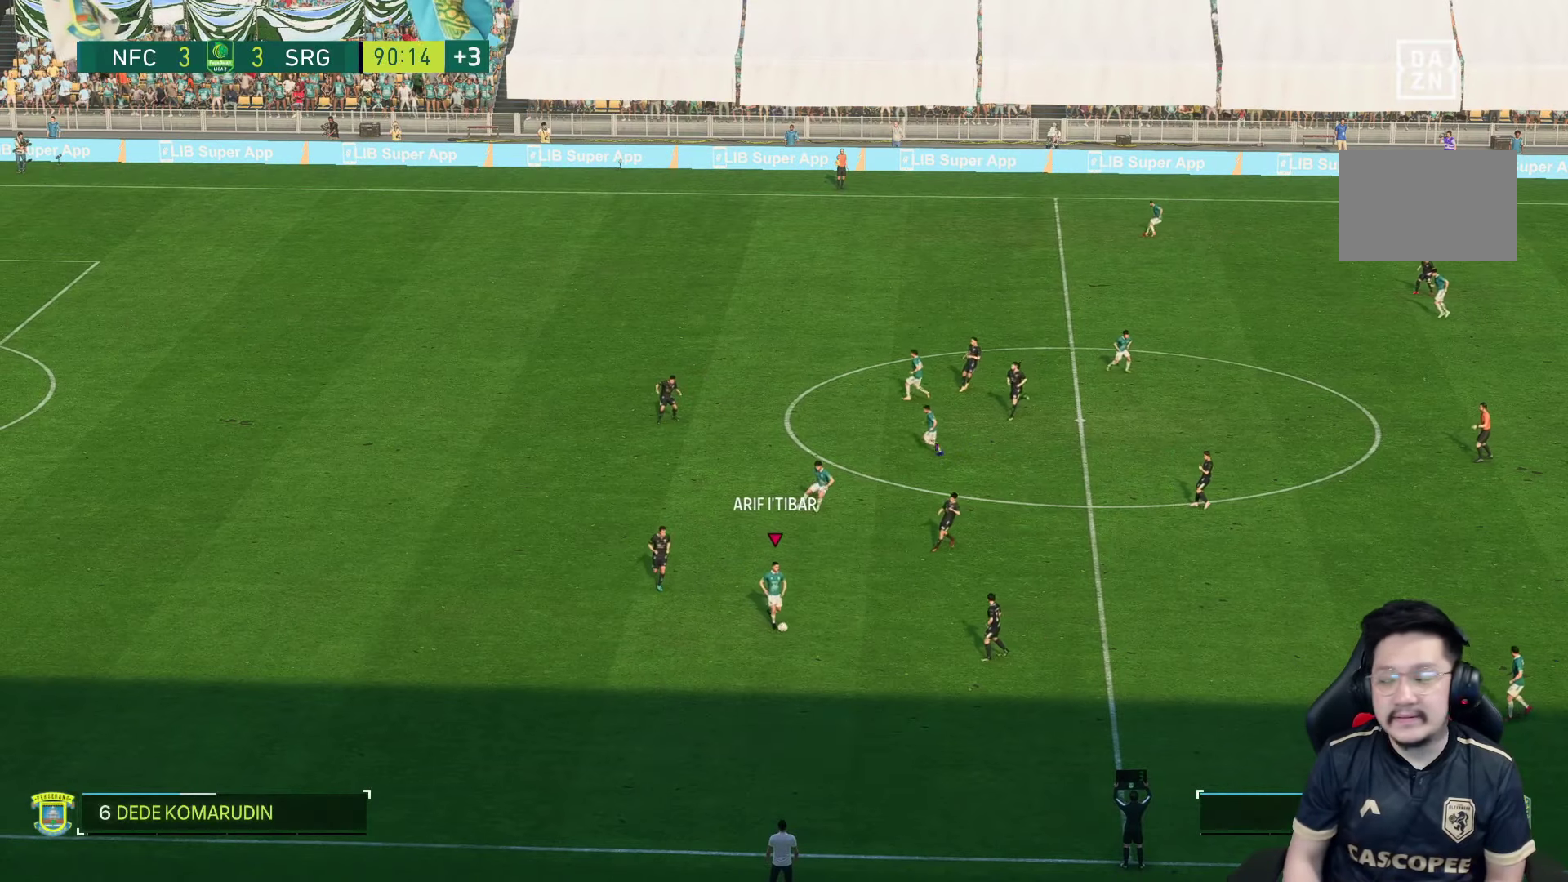
{"dt_ms": 500, "buttons": [], "left_stick": "center", "right_stick": "center", "events": []}
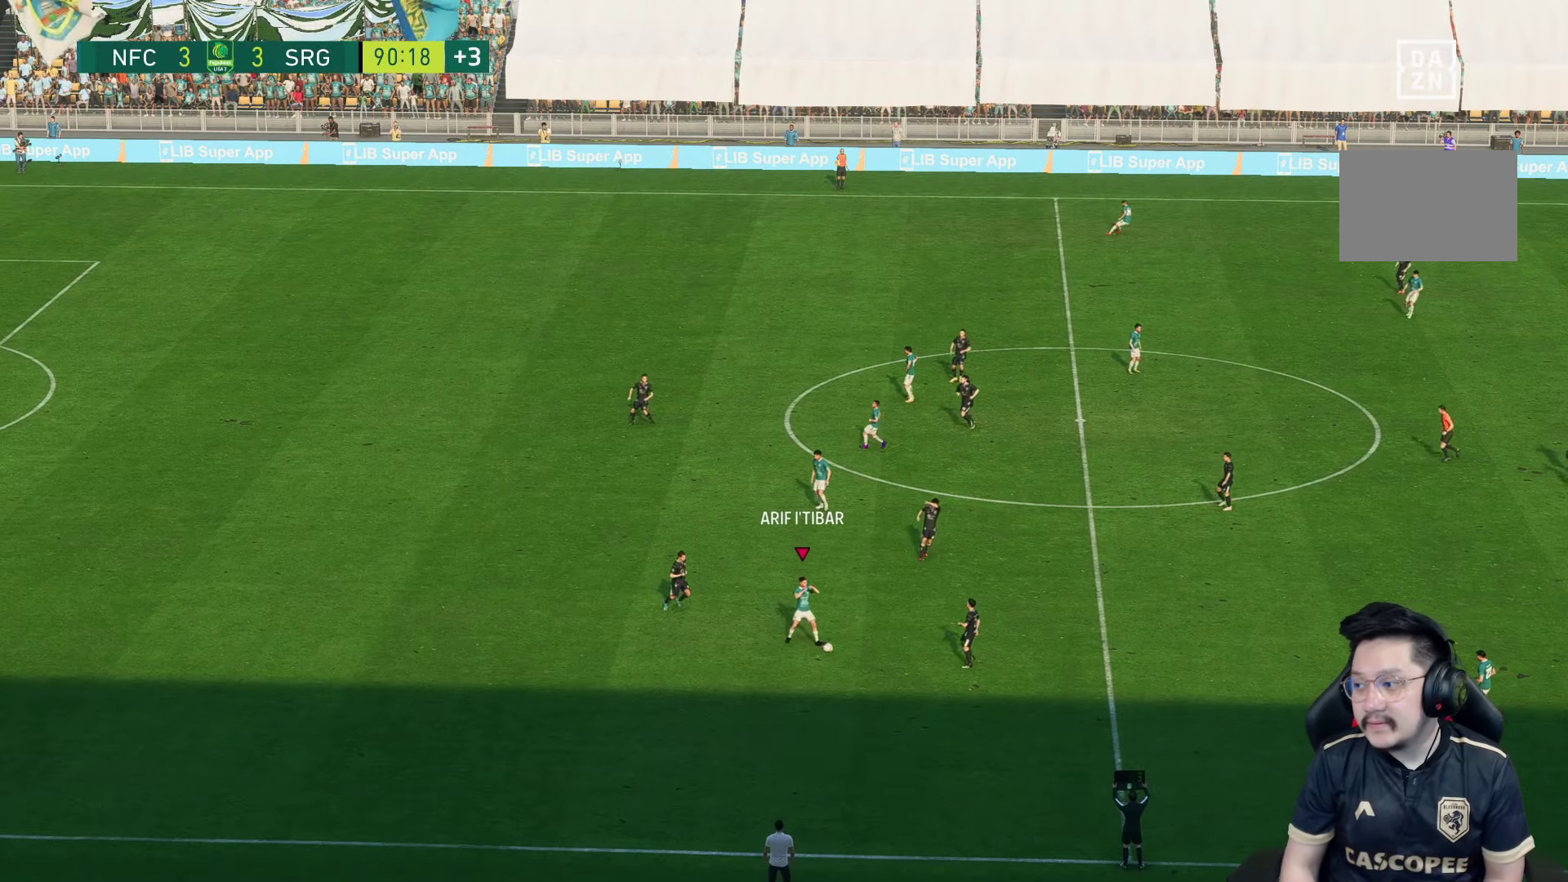
{"dt_ms": 500, "buttons": [], "left_stick": "center", "right_stick": "center", "events": []}
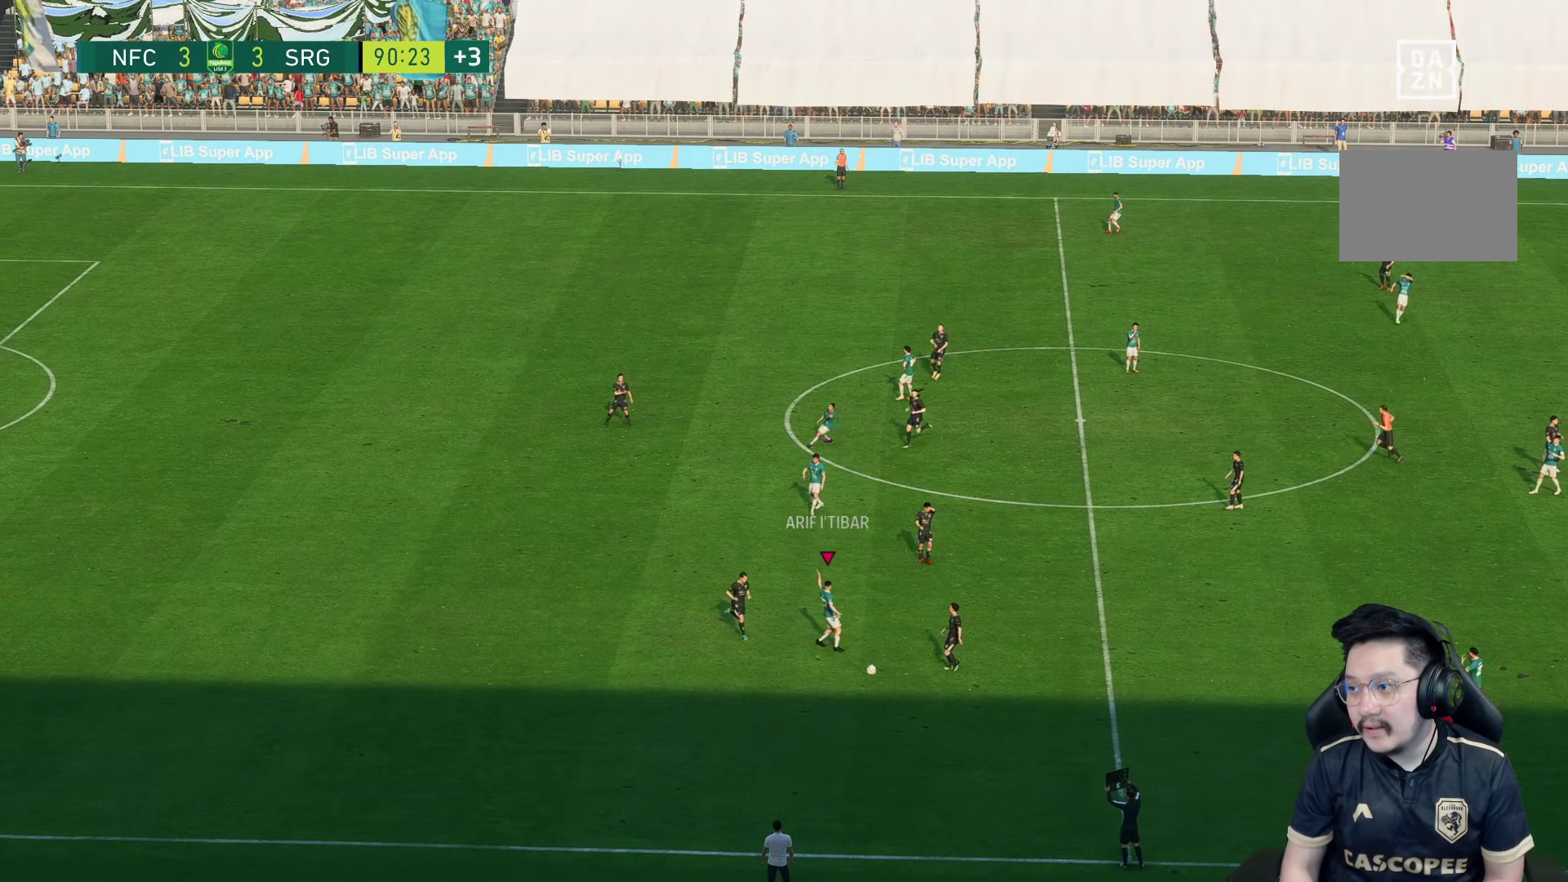
{"dt_ms": 500, "buttons": [], "left_stick": "center", "right_stick": "center", "events": []}